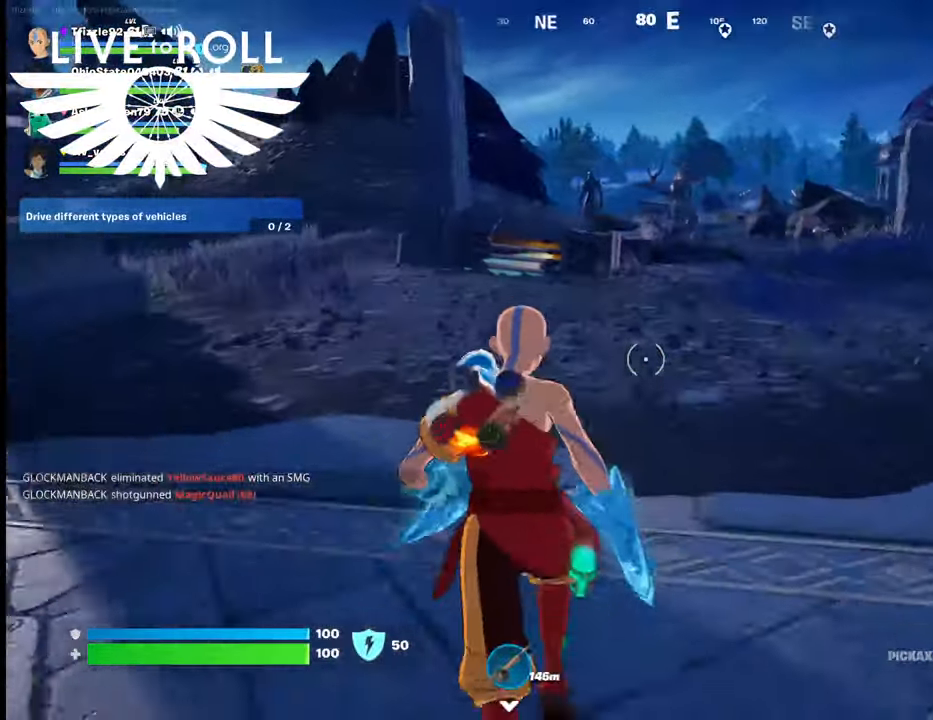
Gameplay with a controller (Xbox layout); each line is a JSON object with the inputs held at the frame after it. "events" lists button and stick changes between this image and that frame as [ms after this image, input, new state], when the widget could be followed in between.
{"buttons": [], "left_stick": "up", "right_stick": "right", "events": []}
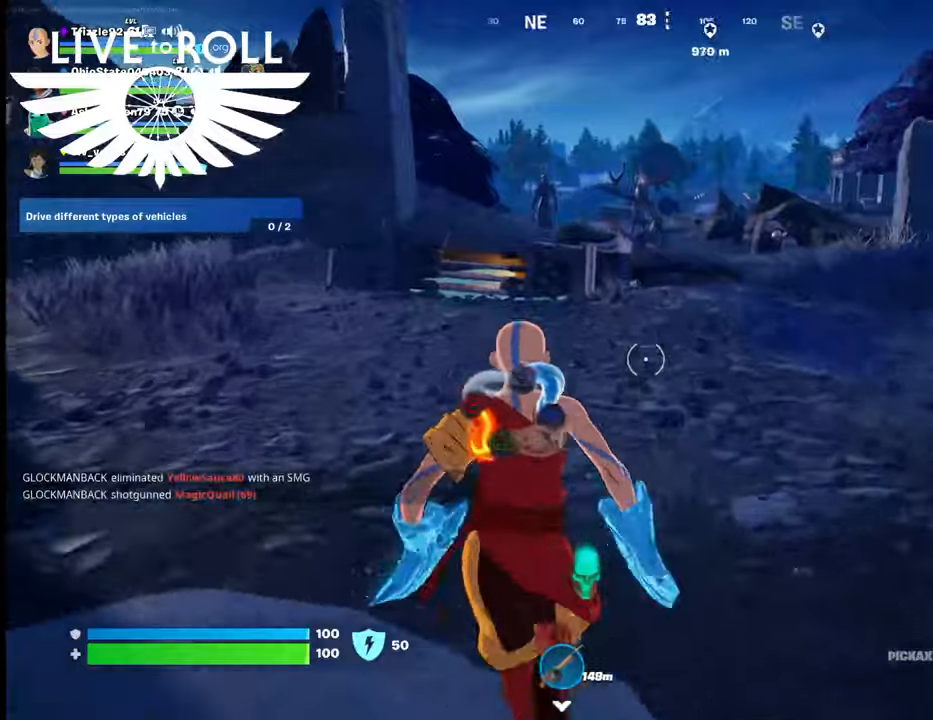
{"buttons": [], "left_stick": "up", "right_stick": "right", "events": []}
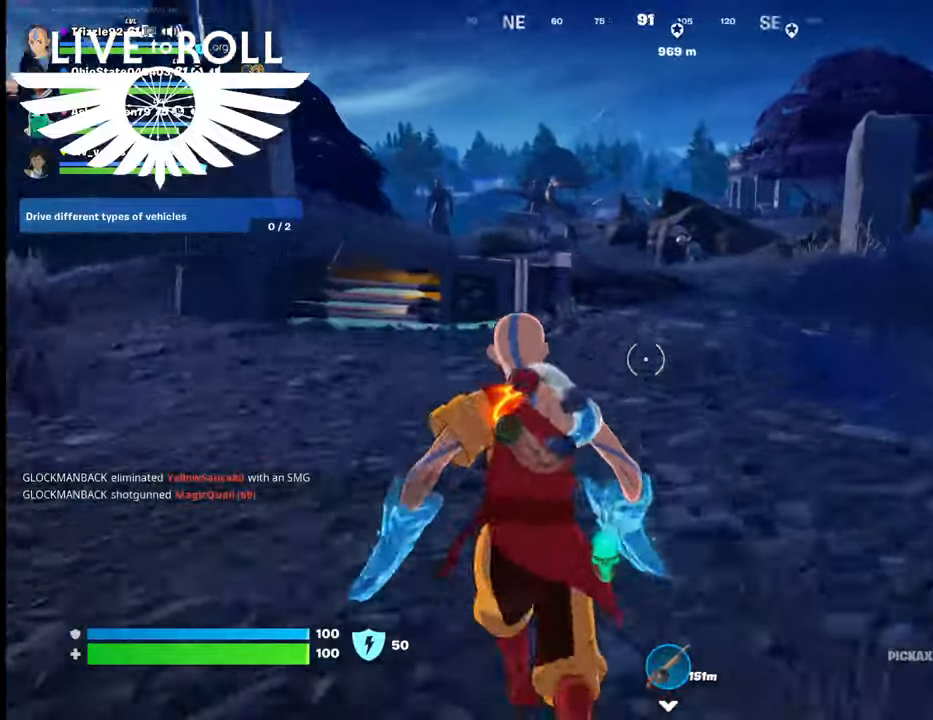
{"buttons": [], "left_stick": "right", "right_stick": "right", "events": [[334, "left_stick", "up-right"], [434, "left_stick", "right"]]}
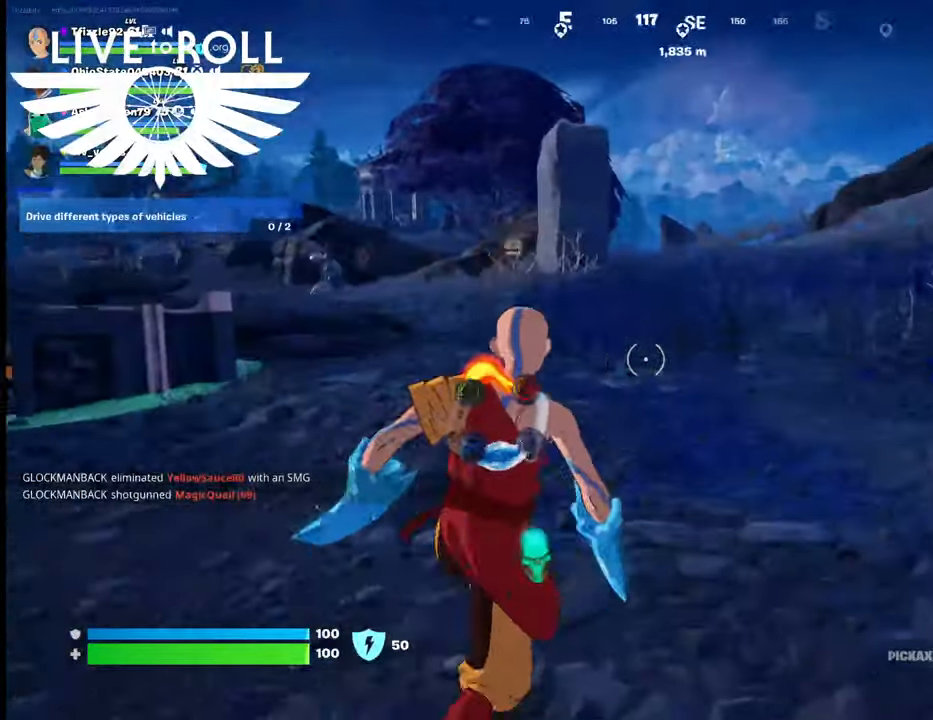
{"buttons": [], "left_stick": "up", "right_stick": "right", "events": [[267, "left_stick", "up"]]}
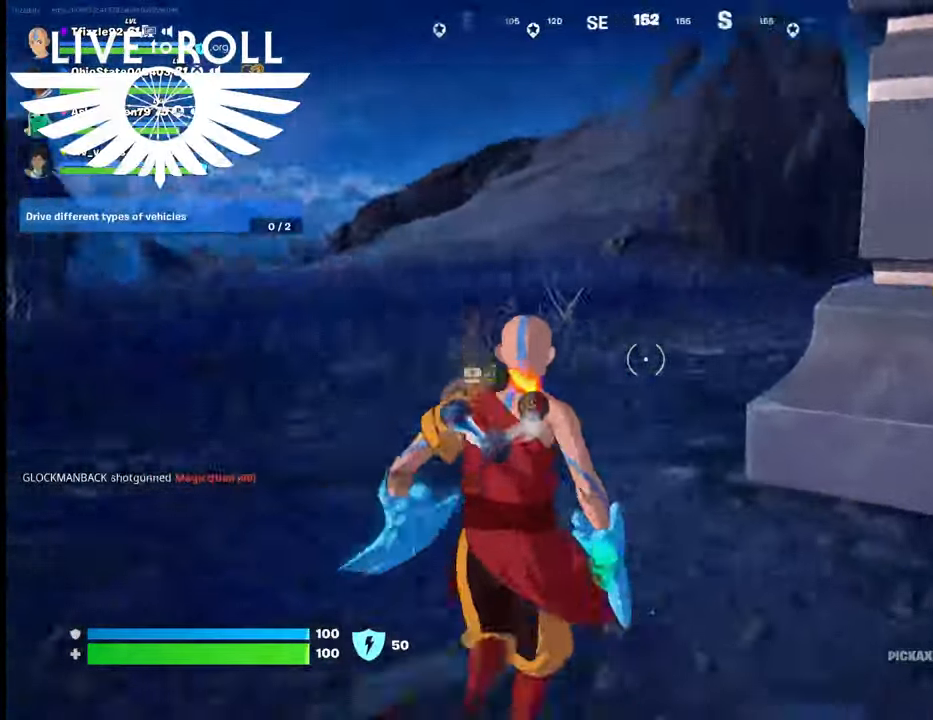
{"buttons": [], "left_stick": "up", "right_stick": "right", "events": [[200, "L3", "down"], [400, "L3", "up"]]}
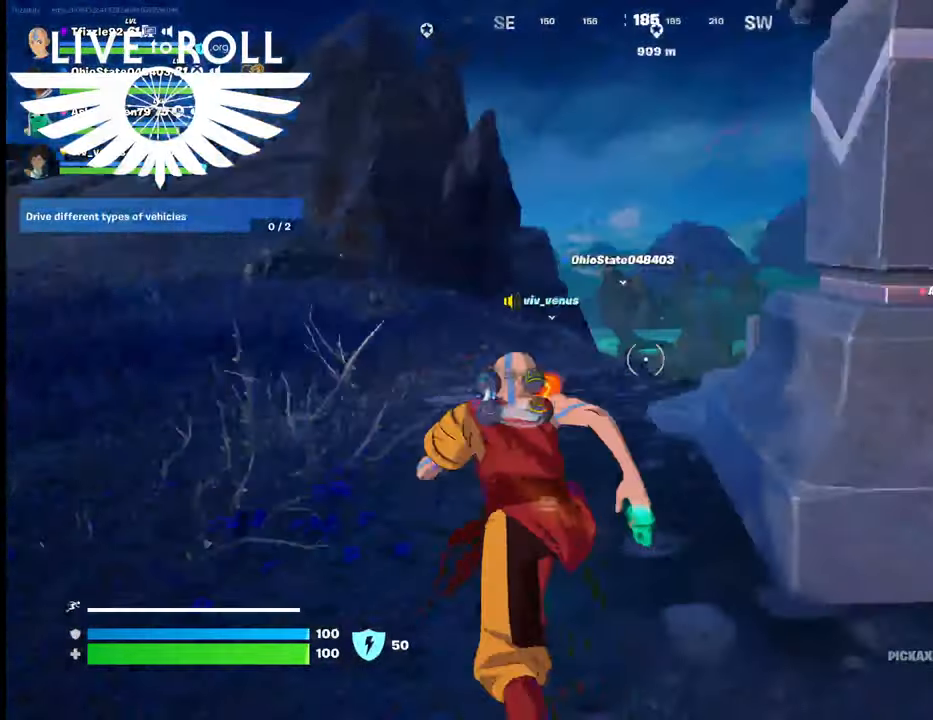
{"buttons": [], "left_stick": "up", "right_stick": "center", "events": [[200, "right_stick", "center"]]}
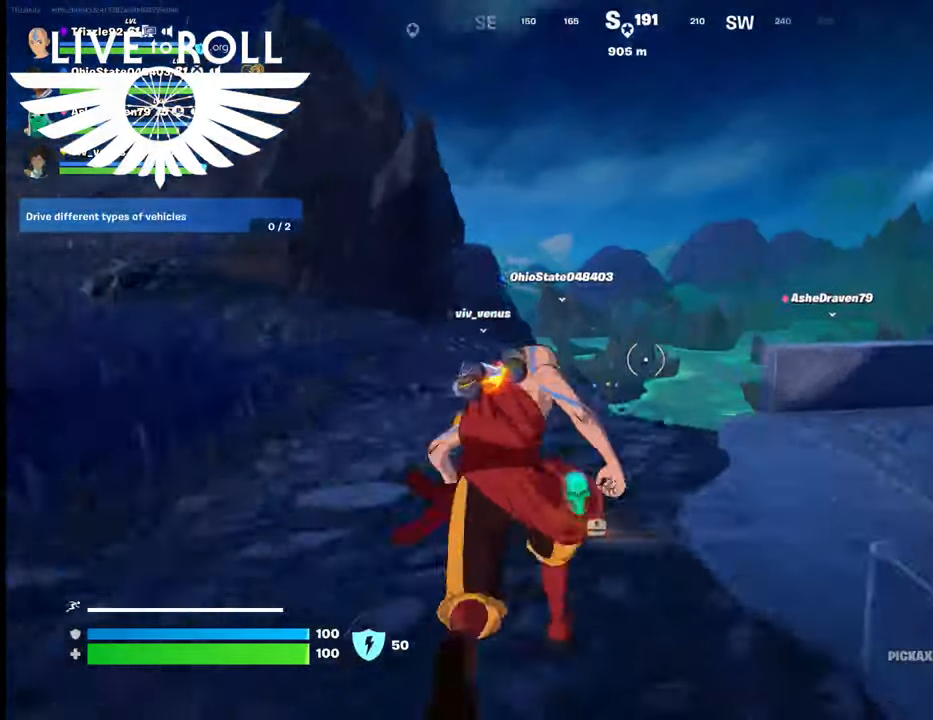
{"buttons": [], "left_stick": "up", "right_stick": "center", "events": []}
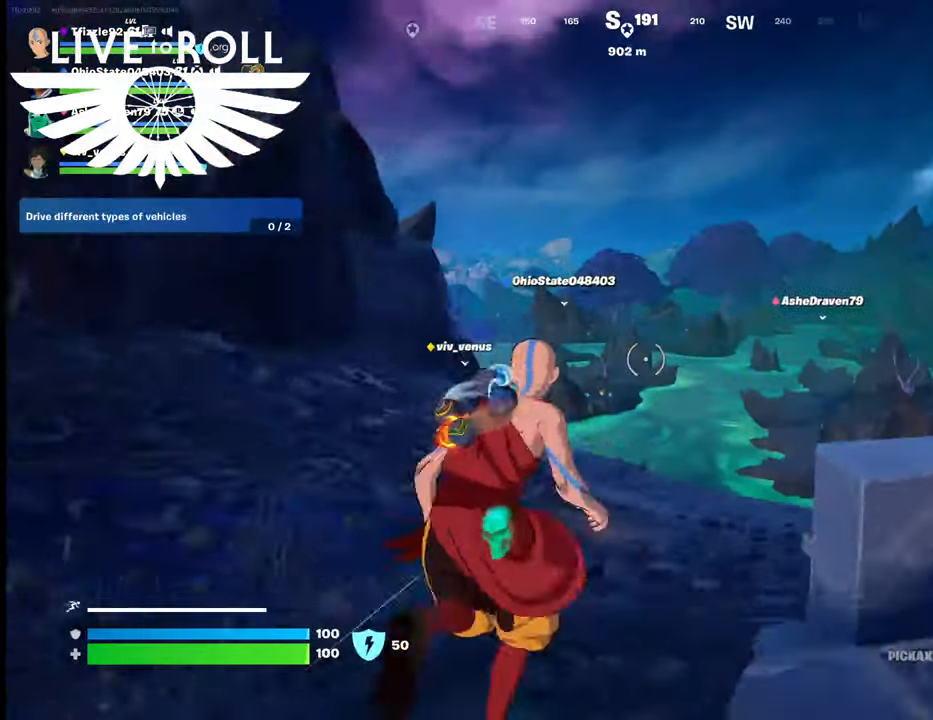
{"buttons": [], "left_stick": "up", "right_stick": "center", "events": [[334, "A", "down"], [467, "A", "up"]]}
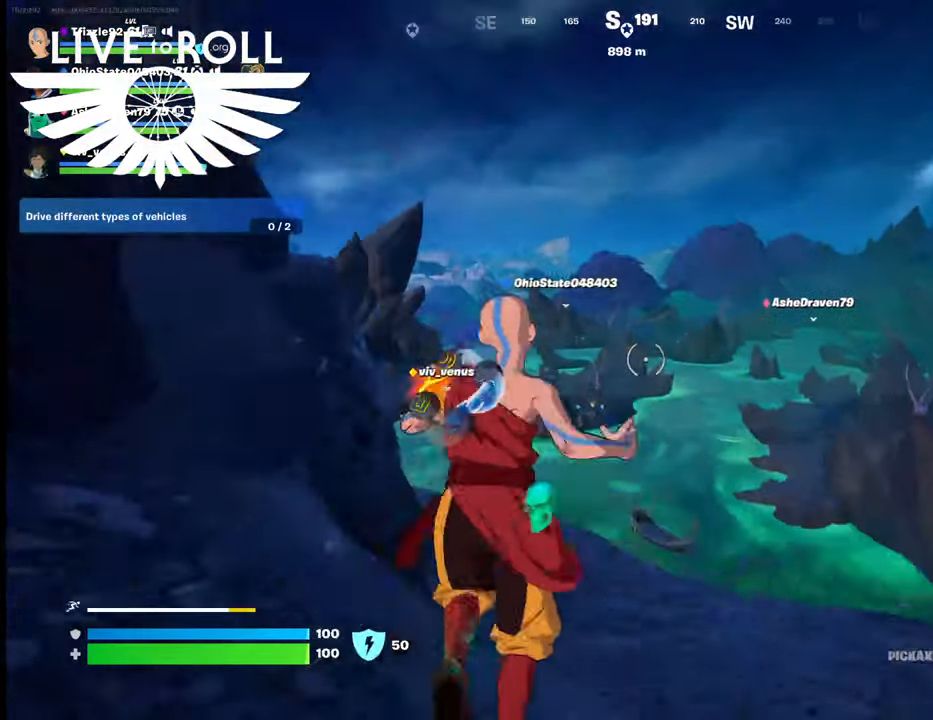
{"buttons": [], "left_stick": "up", "right_stick": "center", "events": []}
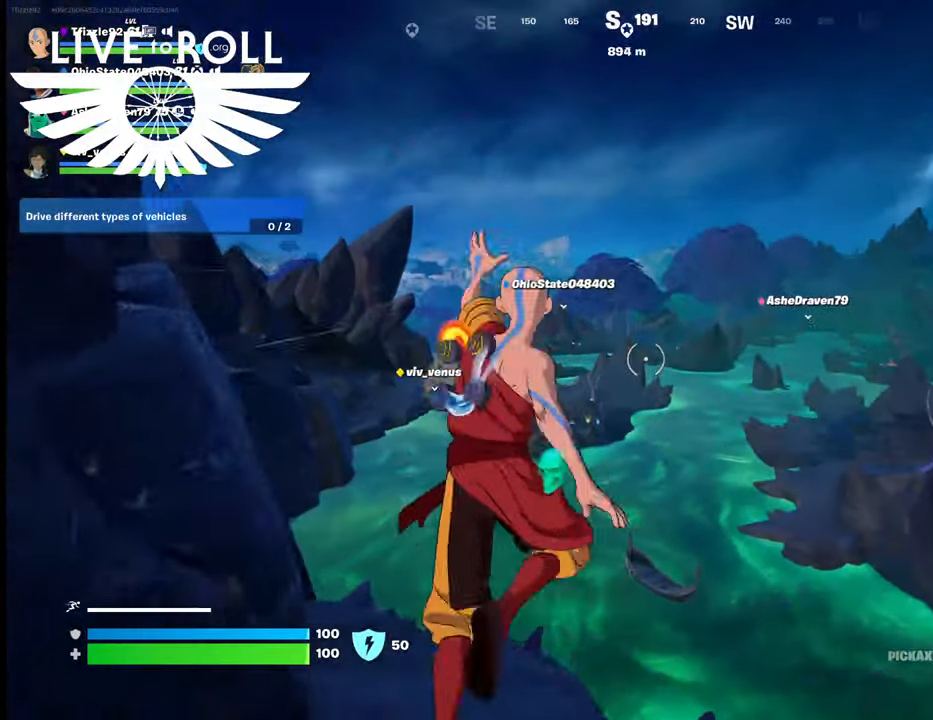
{"buttons": [], "left_stick": "up", "right_stick": "center", "events": []}
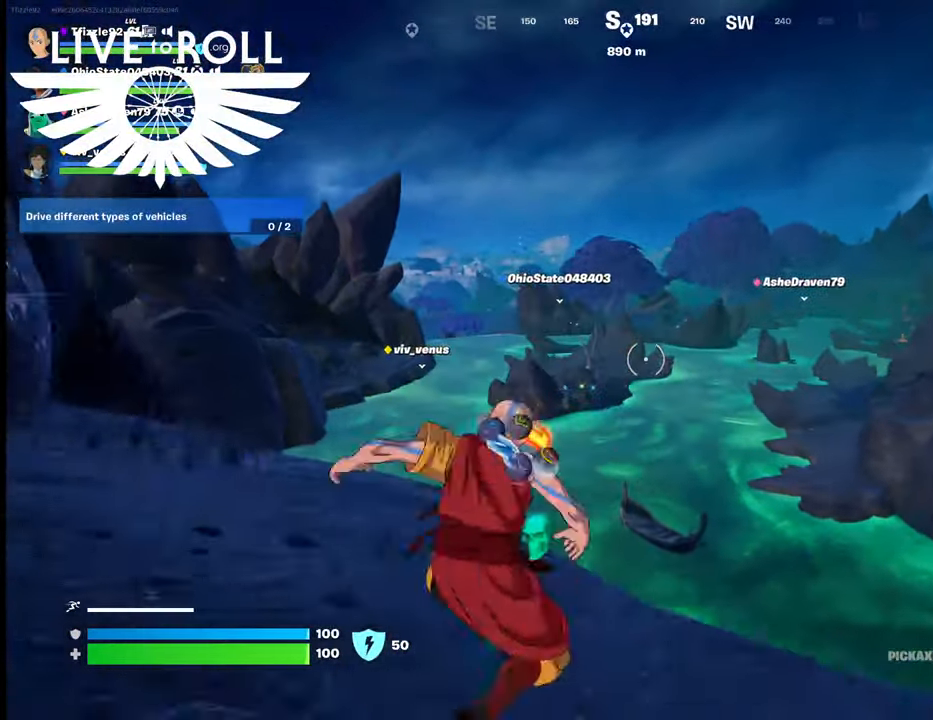
{"buttons": ["A"], "left_stick": "up", "right_stick": "center", "events": [[367, "A", "down"]]}
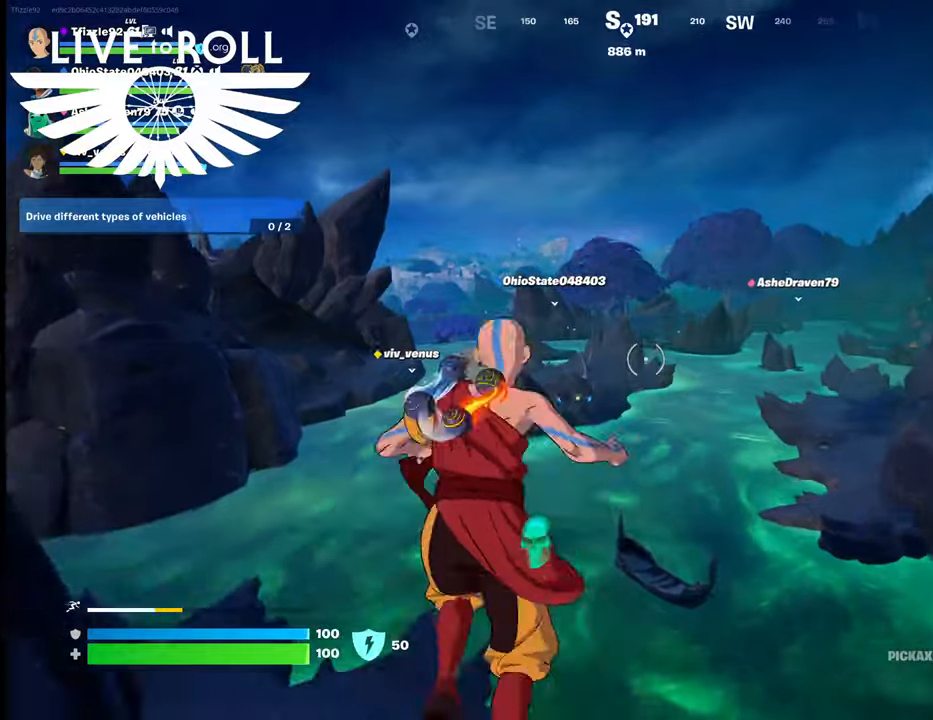
{"buttons": [], "left_stick": "up", "right_stick": "center", "events": [[67, "A", "up"]]}
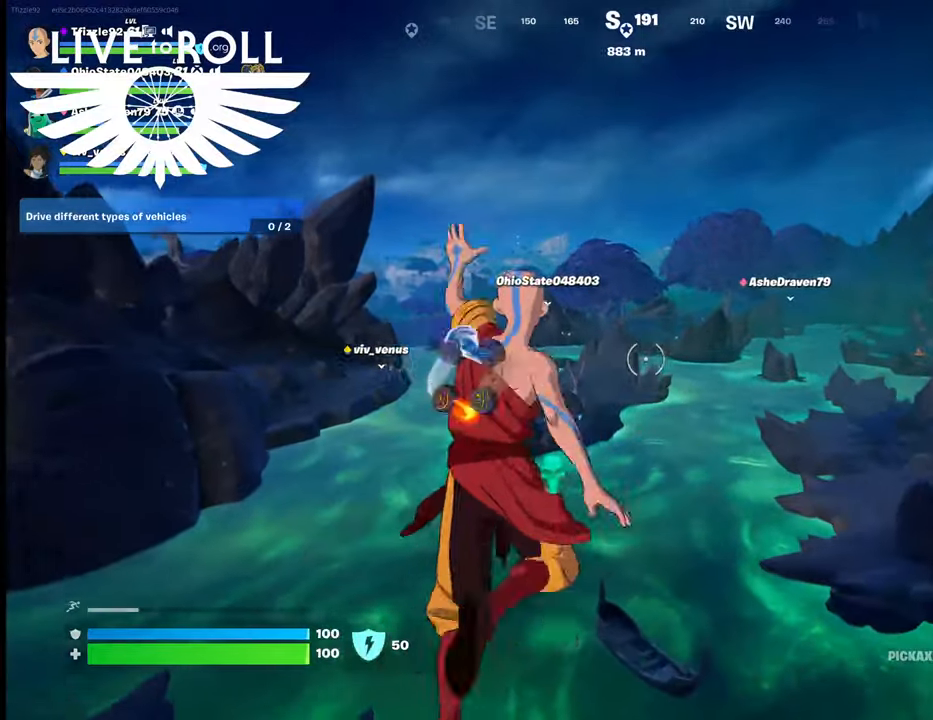
{"buttons": [], "left_stick": "up", "right_stick": "center", "events": []}
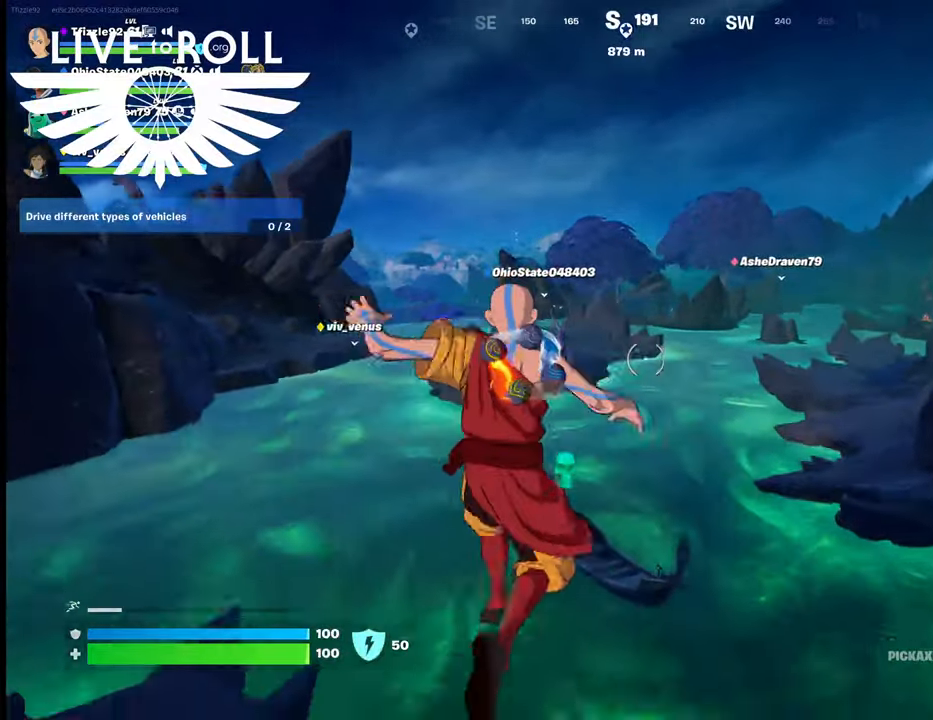
{"buttons": [], "left_stick": "up", "right_stick": "center", "events": []}
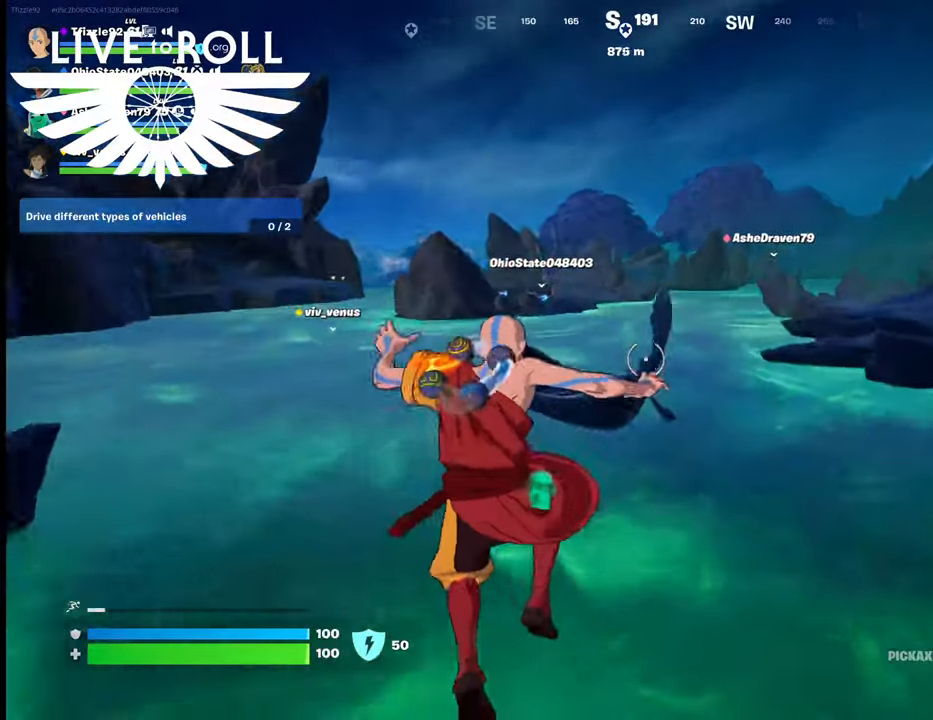
{"buttons": [], "left_stick": "up", "right_stick": "center", "events": []}
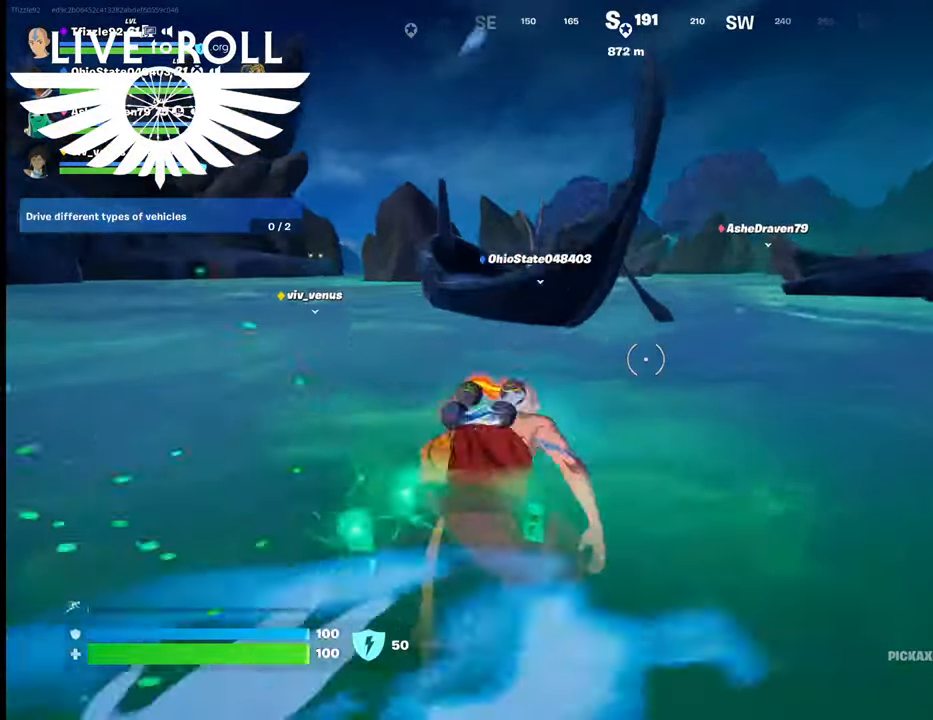
{"buttons": [], "left_stick": "up", "right_stick": "left", "events": [[334, "right_stick", "left"]]}
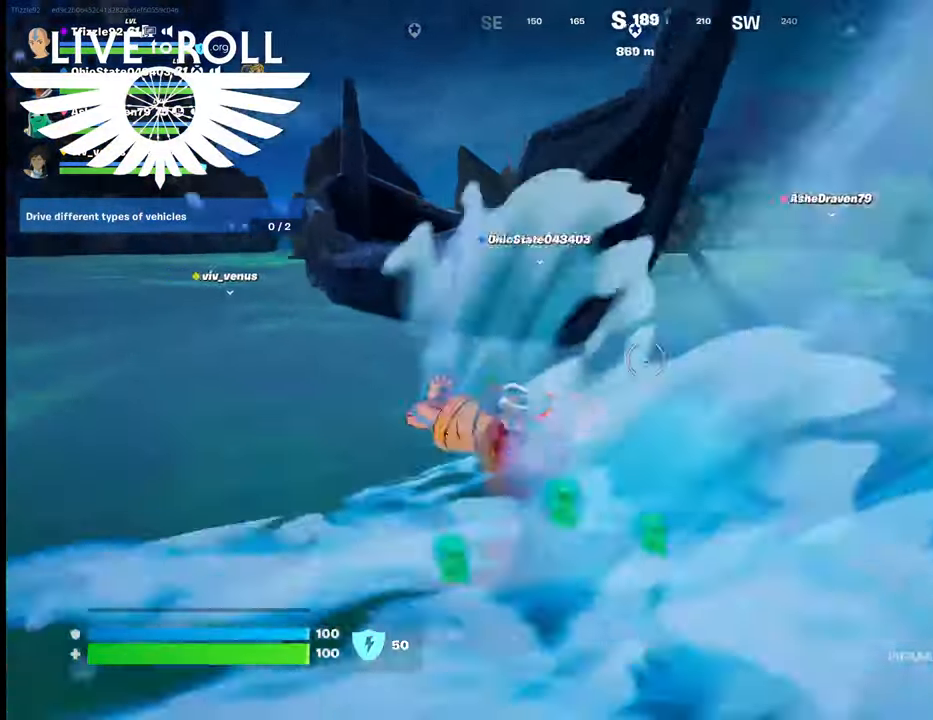
{"buttons": [], "left_stick": "up", "right_stick": "center", "events": [[34, "A", "down"], [200, "A", "up"], [234, "right_stick", "center"]]}
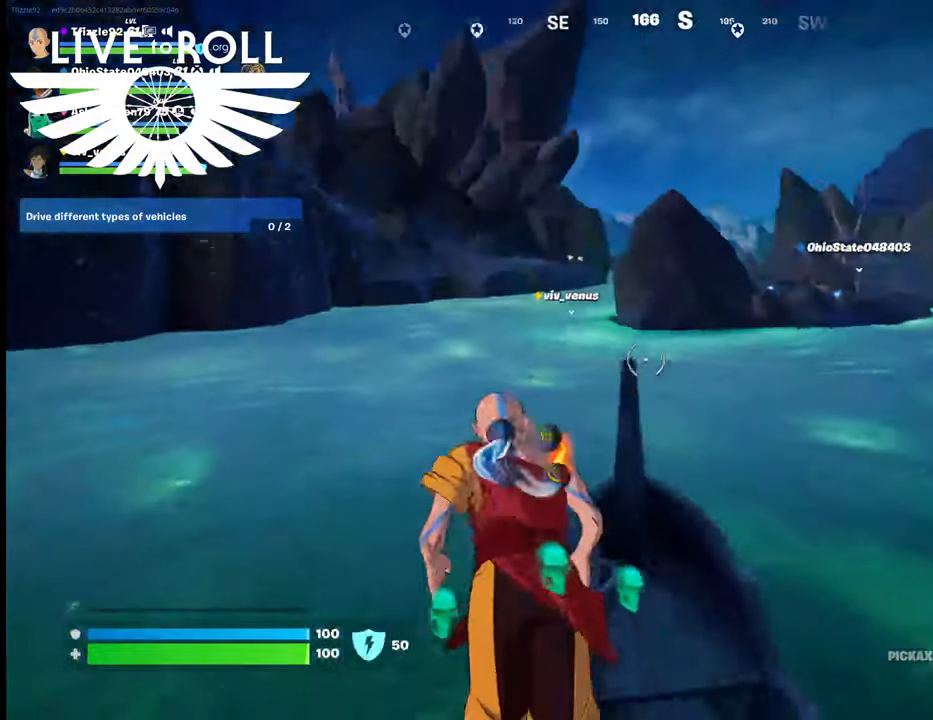
{"buttons": [], "left_stick": "up", "right_stick": "center", "events": [[167, "A", "down"], [334, "A", "up"]]}
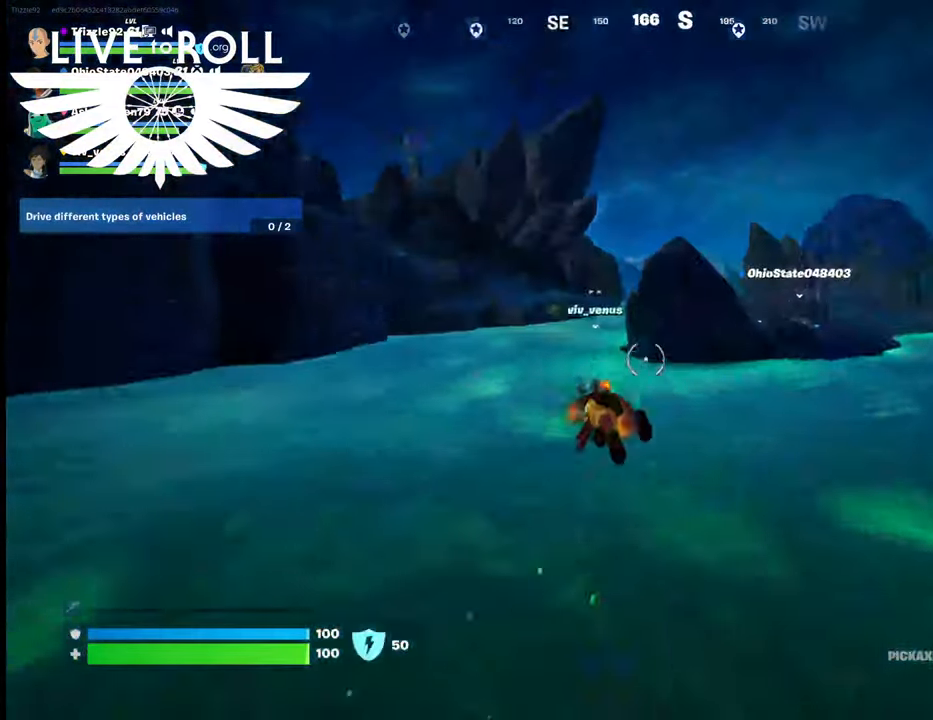
{"buttons": [], "left_stick": "up", "right_stick": "center", "events": []}
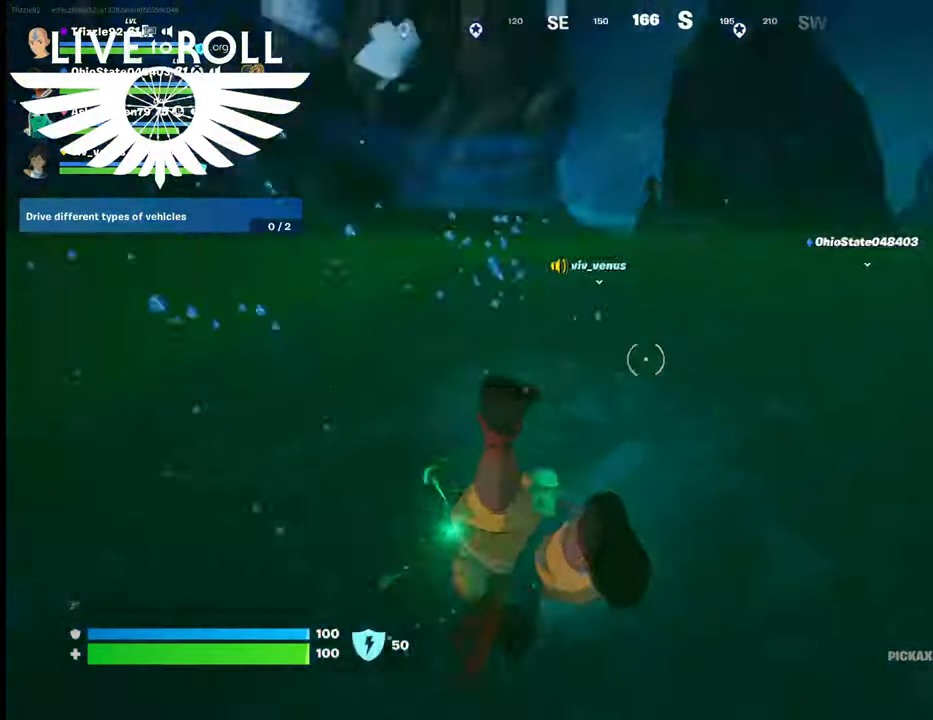
{"buttons": [], "left_stick": "up", "right_stick": "center", "events": [[100, "A", "down"], [267, "A", "up"], [400, "A", "down"], [500, "A", "up"]]}
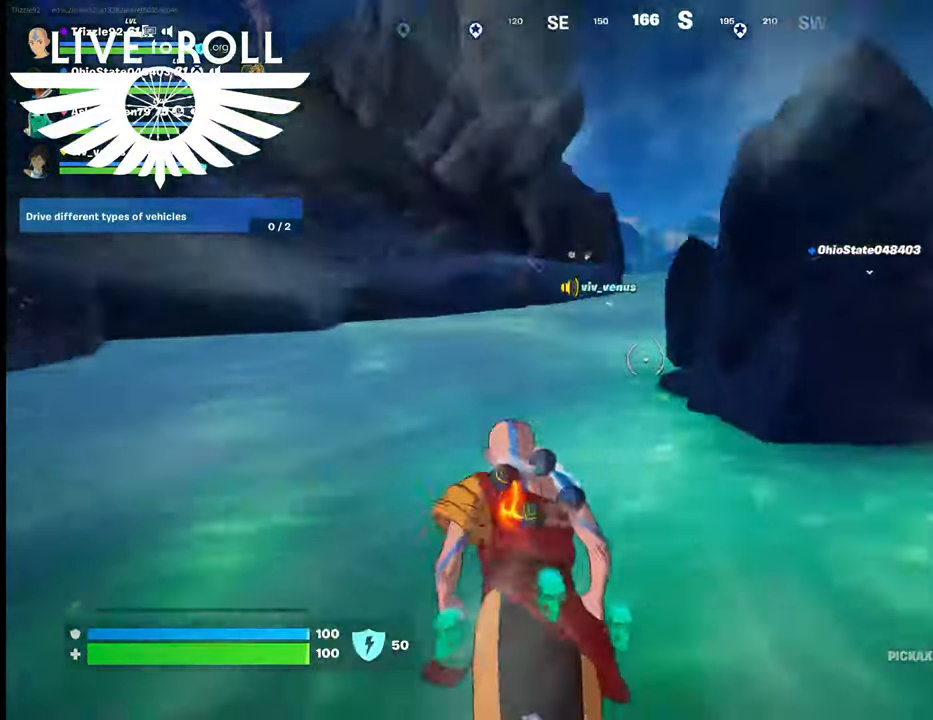
{"buttons": [], "left_stick": "up", "right_stick": "center", "events": [[134, "A", "down"], [234, "A", "up"], [400, "A", "down"], [500, "A", "up"]]}
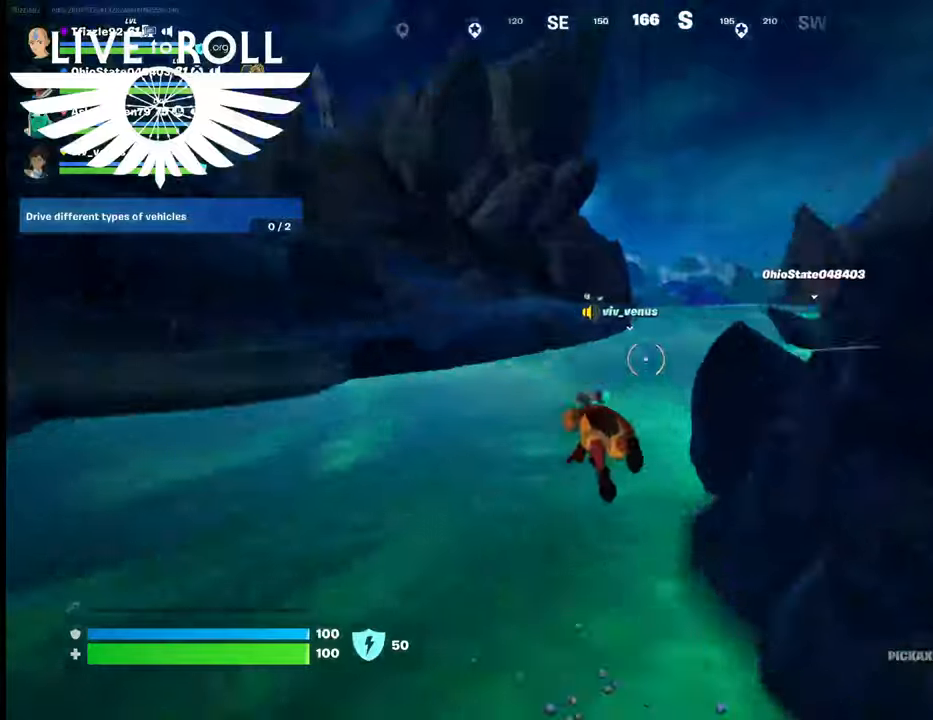
{"buttons": [], "left_stick": "up", "right_stick": "center", "events": [[234, "A", "down"], [400, "A", "up"]]}
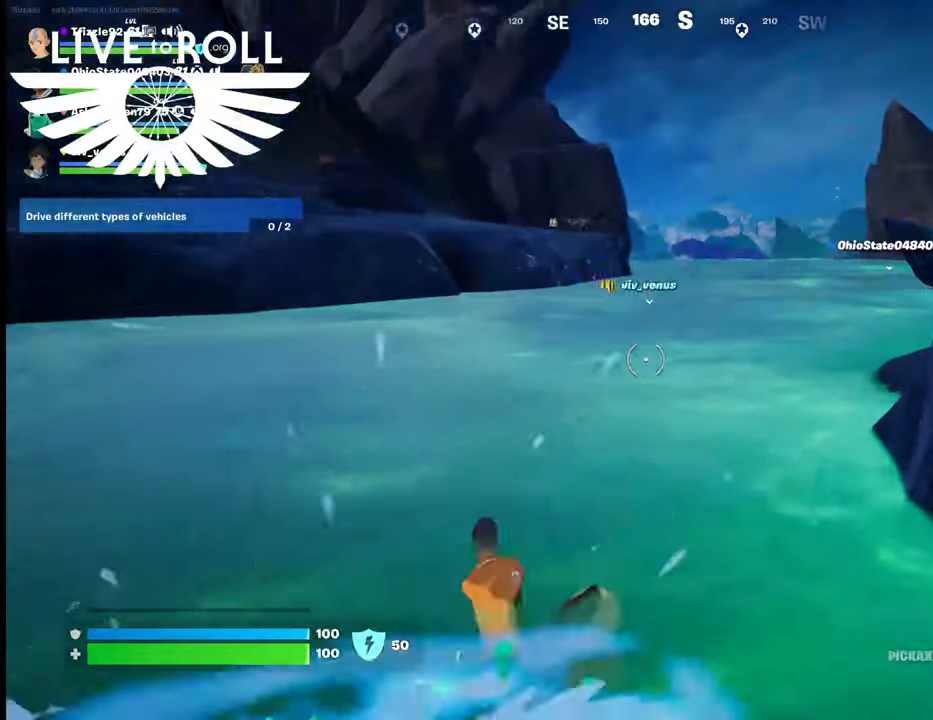
{"buttons": ["A"], "left_stick": "up", "right_stick": "center", "events": [[234, "A", "down"], [367, "A", "up"], [467, "A", "down"]]}
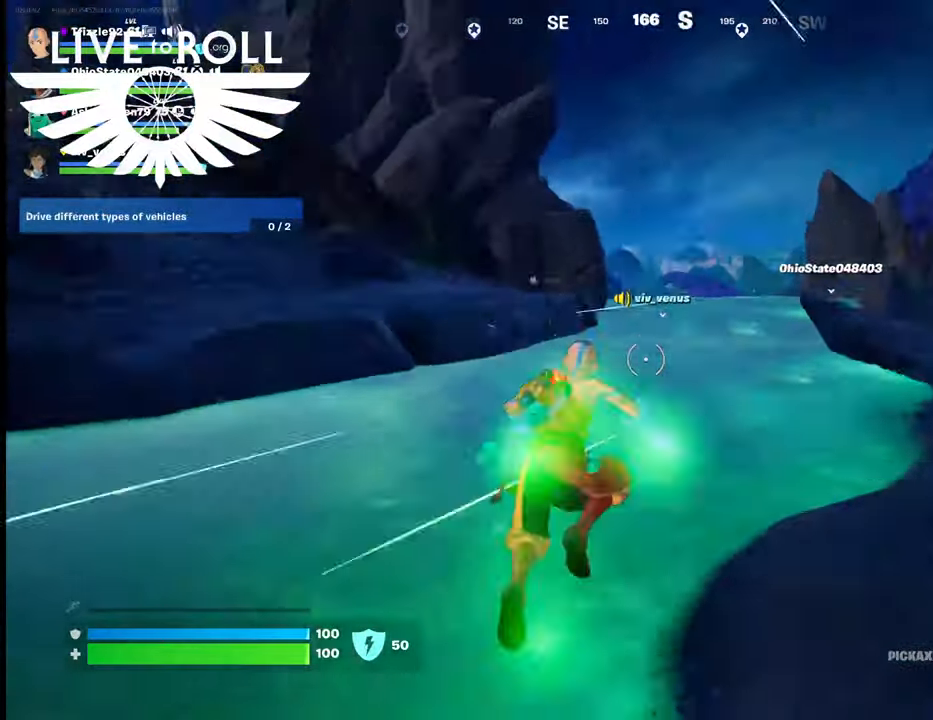
{"buttons": [], "left_stick": "center", "right_stick": "center", "events": [[100, "A", "up"], [300, "left_stick", "center"]]}
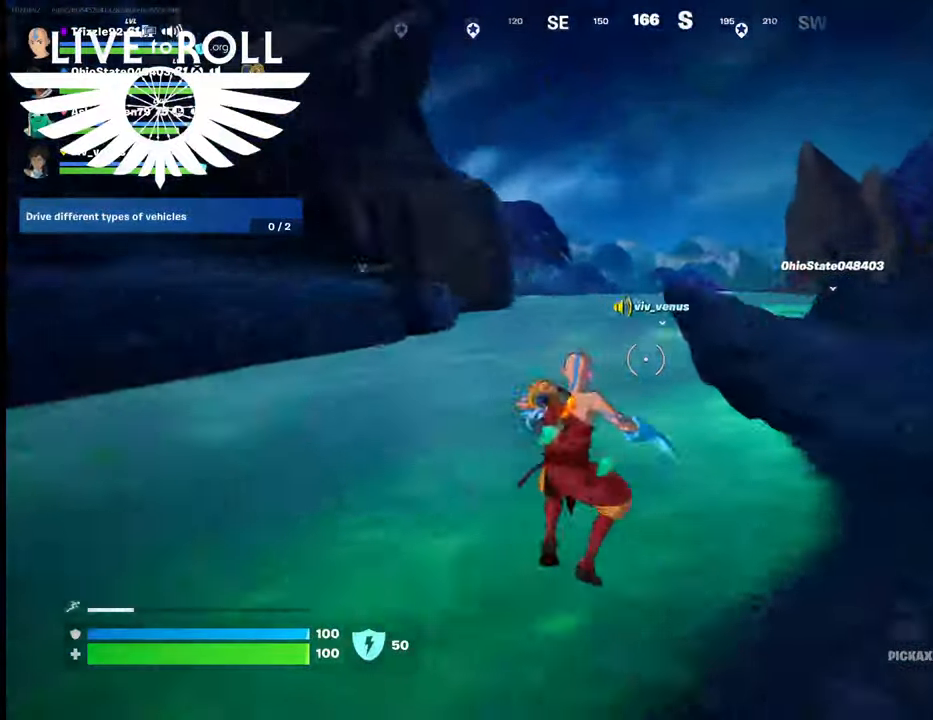
{"buttons": ["A"], "left_stick": "up", "right_stick": "center", "events": [[67, "left_stick", "up"], [434, "A", "down"]]}
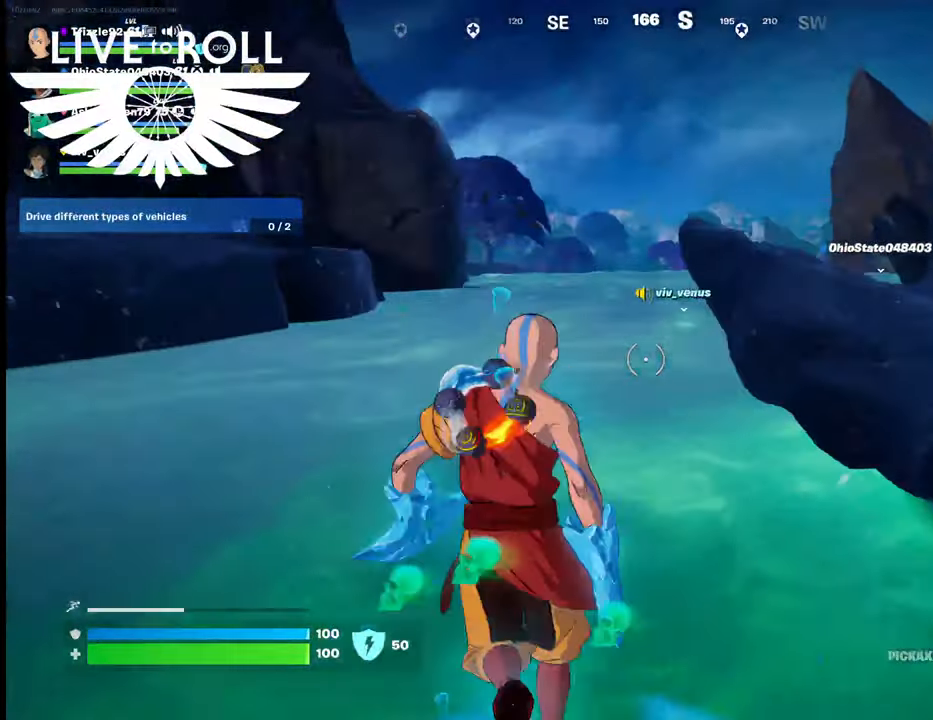
{"buttons": [], "left_stick": "up", "right_stick": "center", "events": [[67, "A", "up"], [134, "A", "down"], [334, "A", "up"]]}
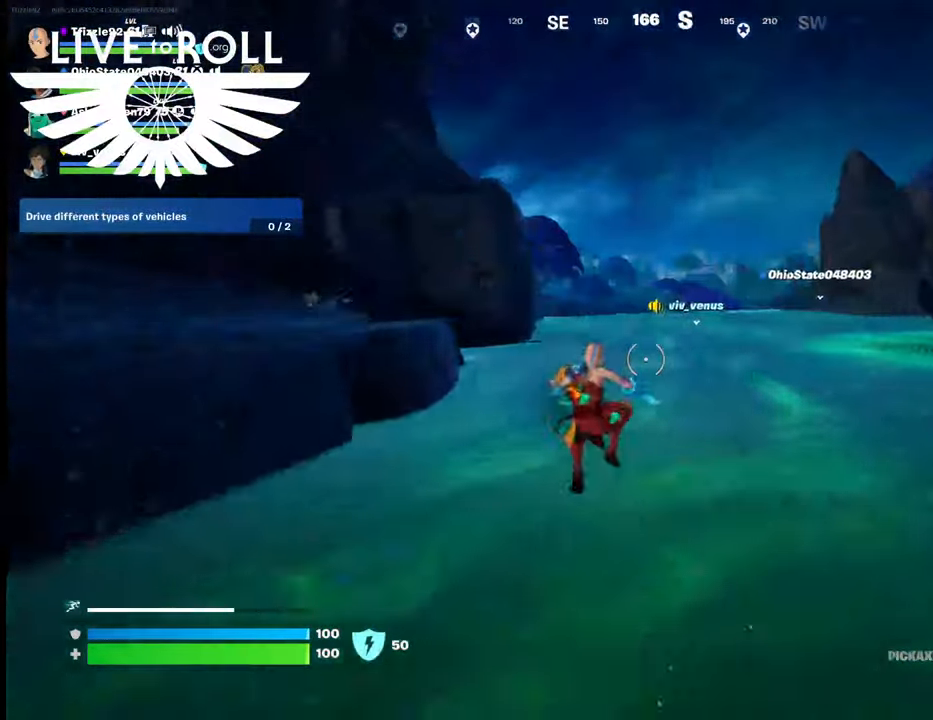
{"buttons": [], "left_stick": "up", "right_stick": "center", "events": [[367, "A", "down"], [467, "A", "up"]]}
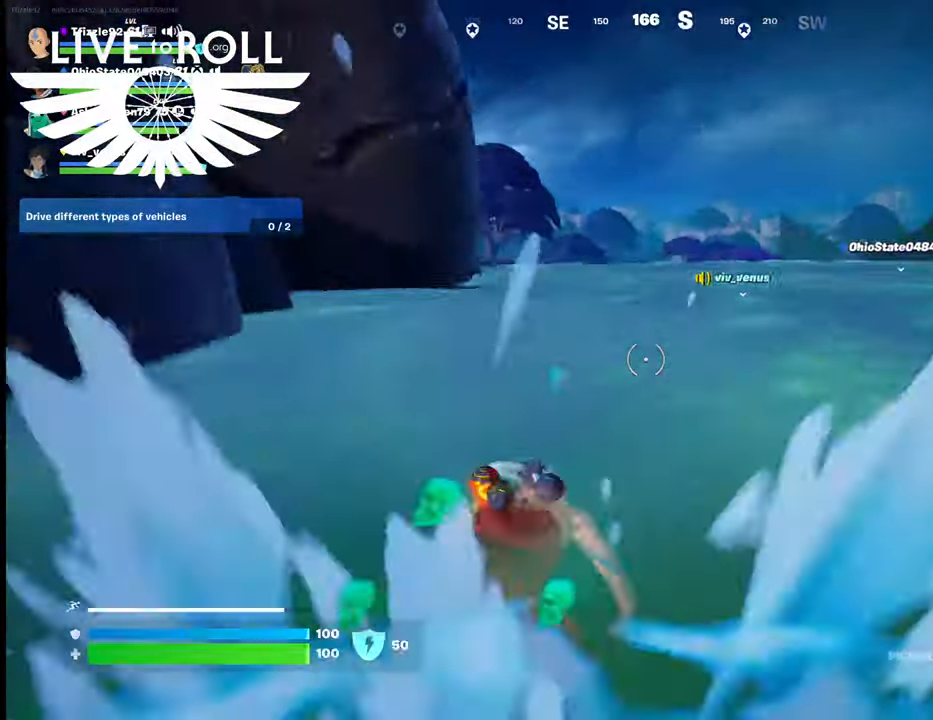
{"buttons": ["A"], "left_stick": "up", "right_stick": "center", "events": [[167, "A", "down"], [267, "A", "up"], [467, "A", "down"]]}
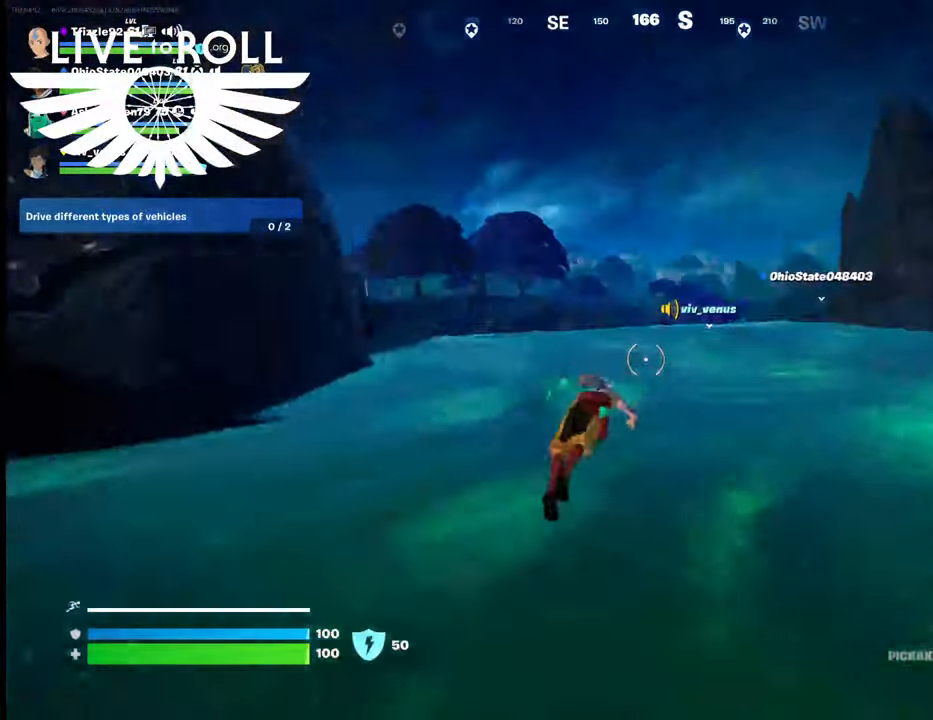
{"buttons": [], "left_stick": "up", "right_stick": "center", "events": [[100, "A", "up"], [367, "A", "down"], [467, "A", "up"]]}